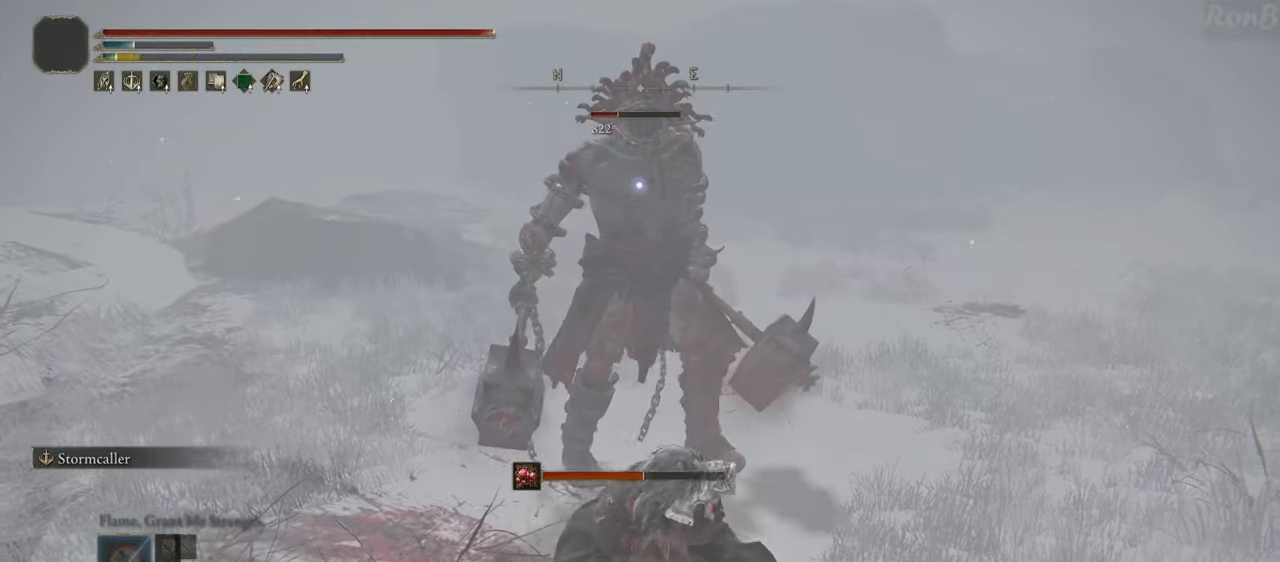
Gameplay with a controller (PlayStation layout); each line is a JSON object with the inputs held at the frame after it. "events" lists button and stick changes between this image and that frame as [ms after this image, input, new state], when the widget could be followed in between. Not read: R1 TOUCHPAD.
{"buttons": ["CIRCLE"], "left_stick": "up", "right_stick": "center", "events": []}
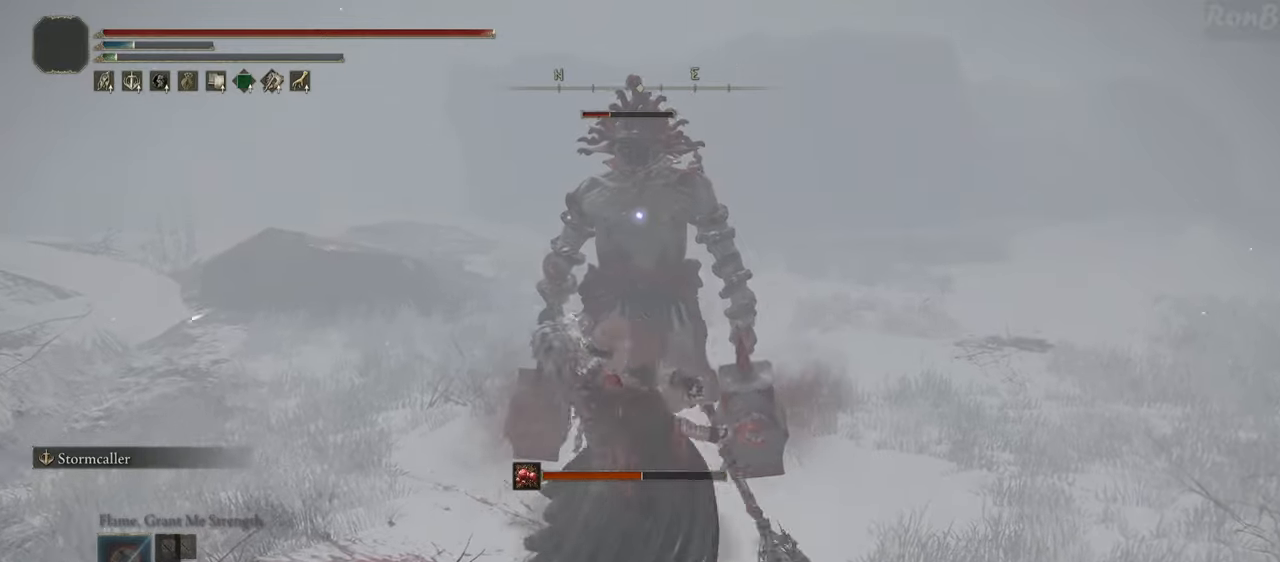
{"buttons": [], "left_stick": "center", "right_stick": "center", "events": [[433, "CIRCLE", "up"], [500, "left_stick", "center"]]}
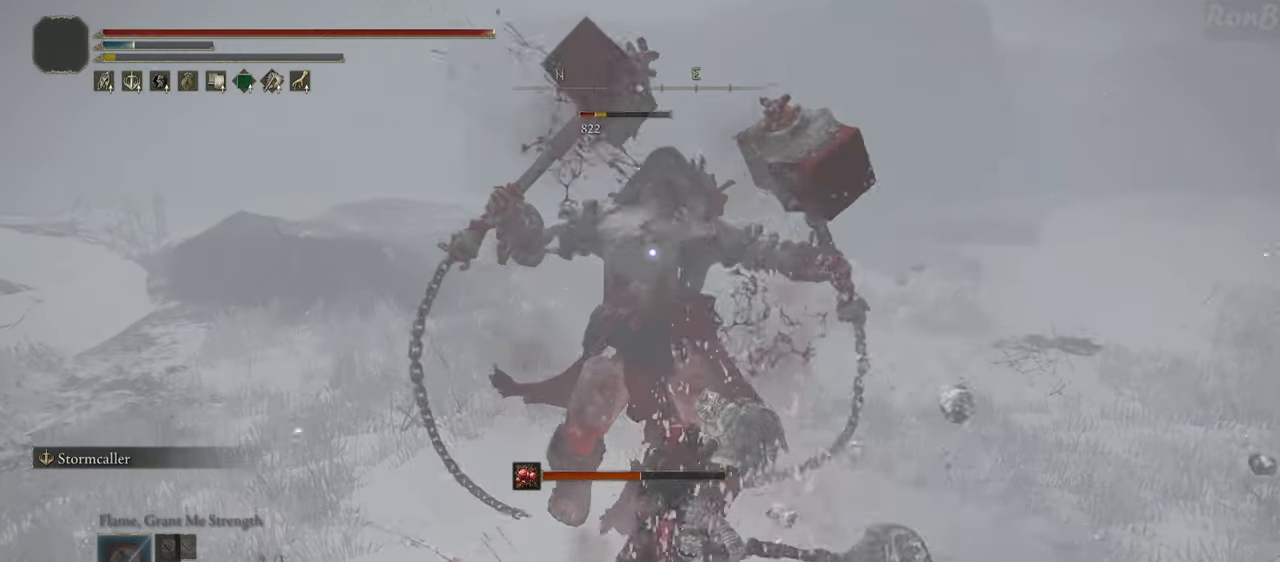
{"buttons": [], "left_stick": "down", "right_stick": "center", "events": [[467, "left_stick", "down"]]}
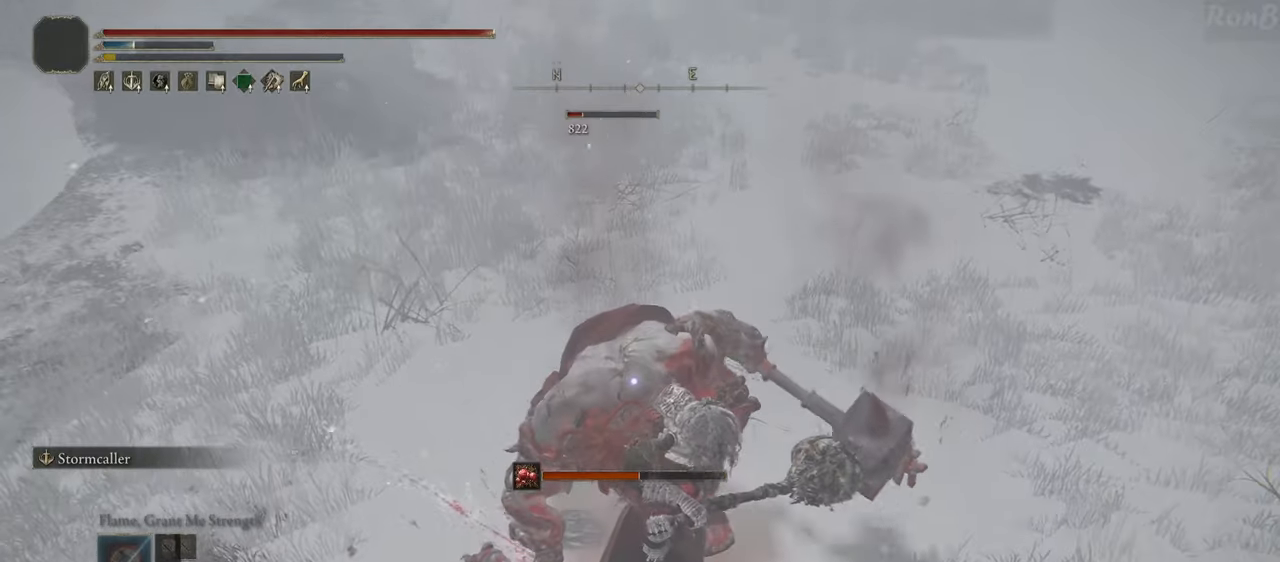
{"buttons": [], "left_stick": "down", "right_stick": "center", "events": []}
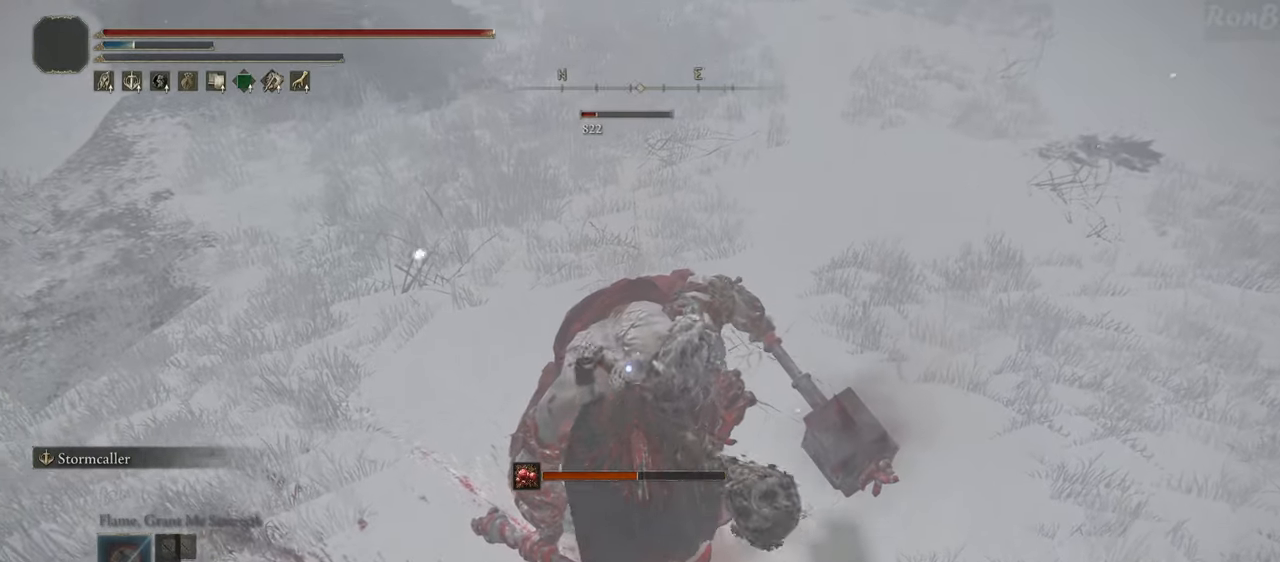
{"buttons": [], "left_stick": "up", "right_stick": "center", "events": [[67, "left_stick", "down-right"], [267, "left_stick", "right"], [367, "left_stick", "up"]]}